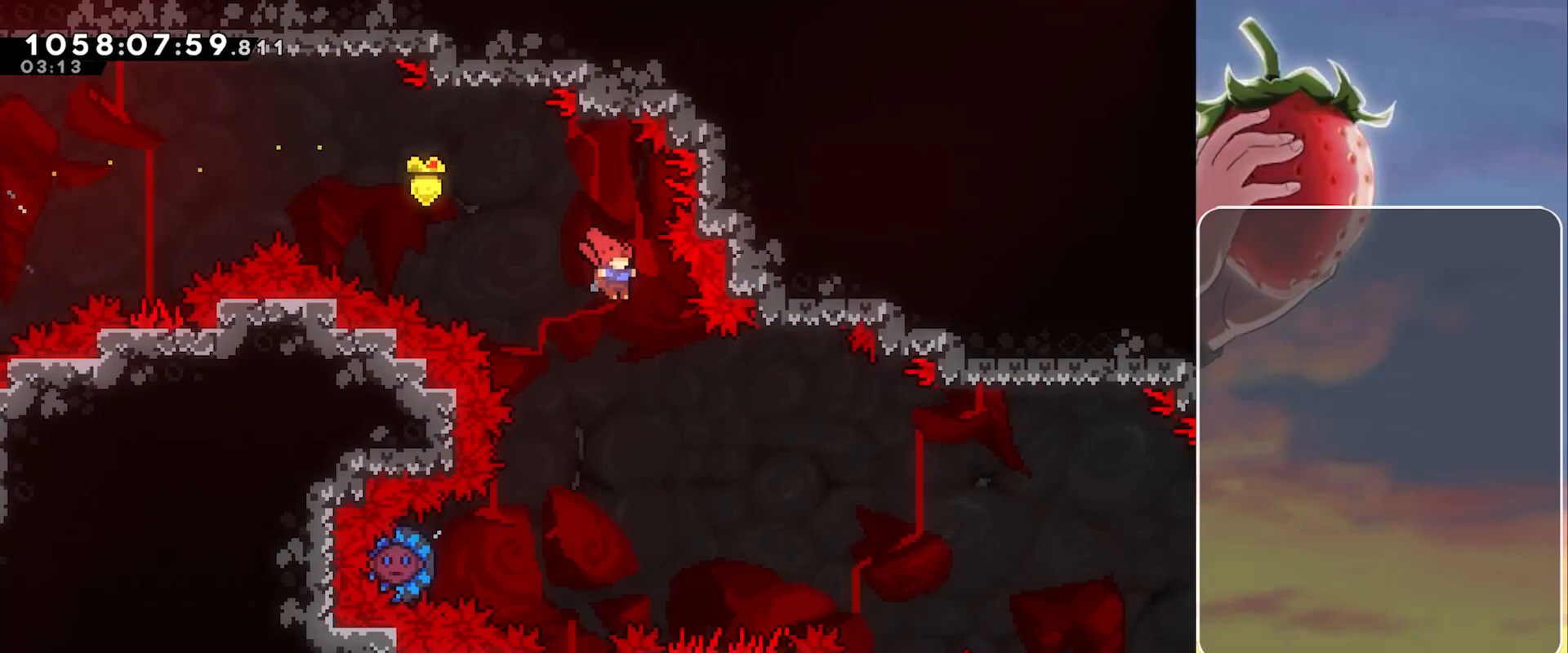
Gameplay with keyboard; each line is a JSON object with the keys held at the frame after it. "events" lists presses ("down") and releases ("up") of "3", "dash", "demo", "down", "grab", "jump", "jump2", "left", "pause", "right" and "up" between this image and that frame as [ms after this image, input, new state], when the widget could be followed in between. No other keys are recorded. Mouse input is not recorded. Key names are as the overlay labels them; some are game actions (e.g. jump) rather than physical keys.
{"keys": ["dash", "left"], "events": [[83, "left", "down"], [500, "dash", "down"]]}
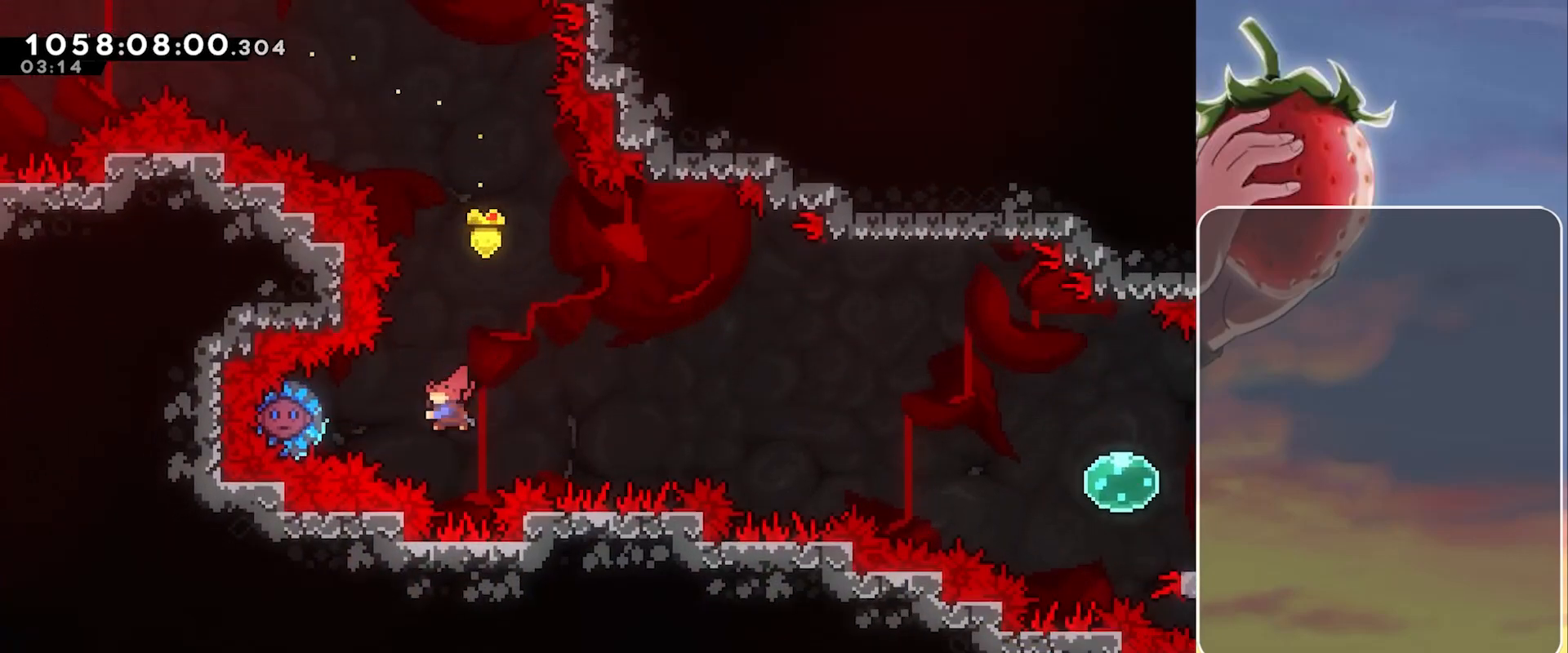
{"keys": ["right"], "events": [[100, "dash", "up"], [183, "left", "up"], [183, "right", "down"]]}
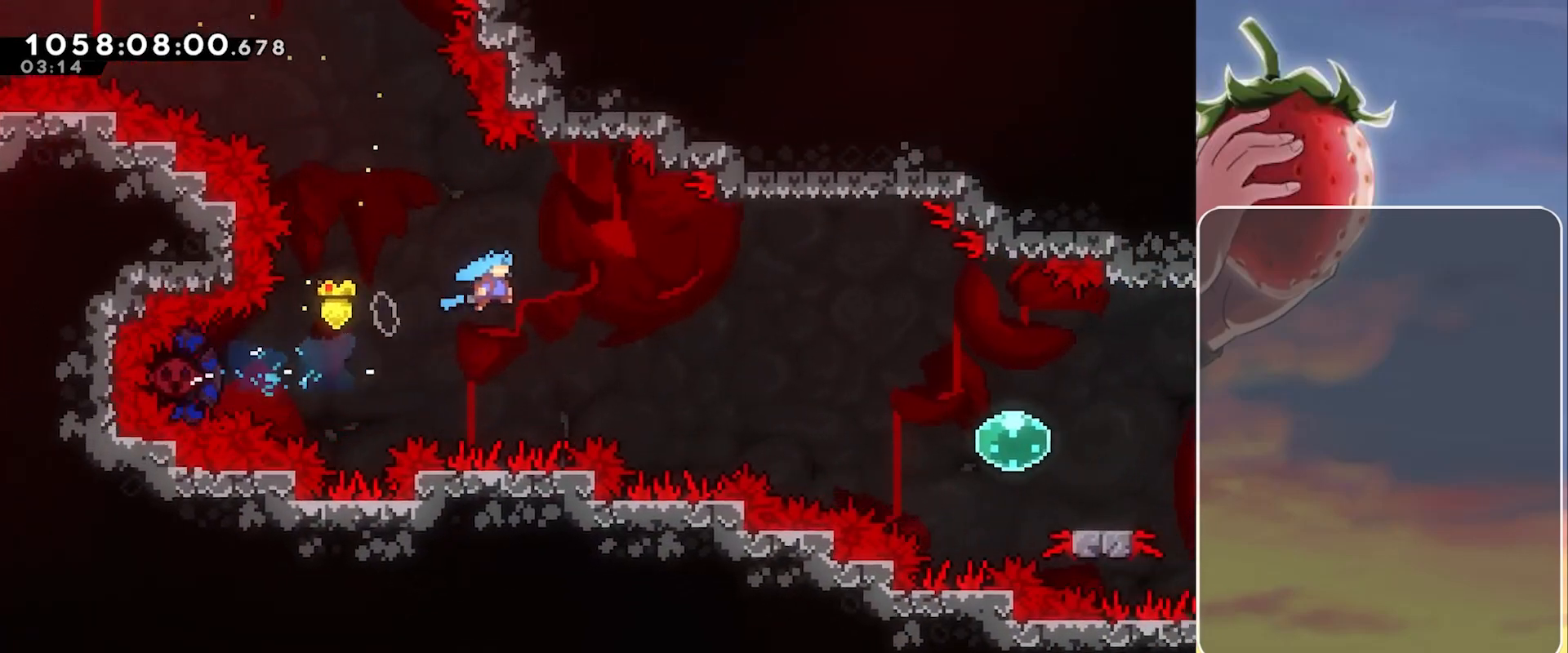
{"keys": ["right"], "events": []}
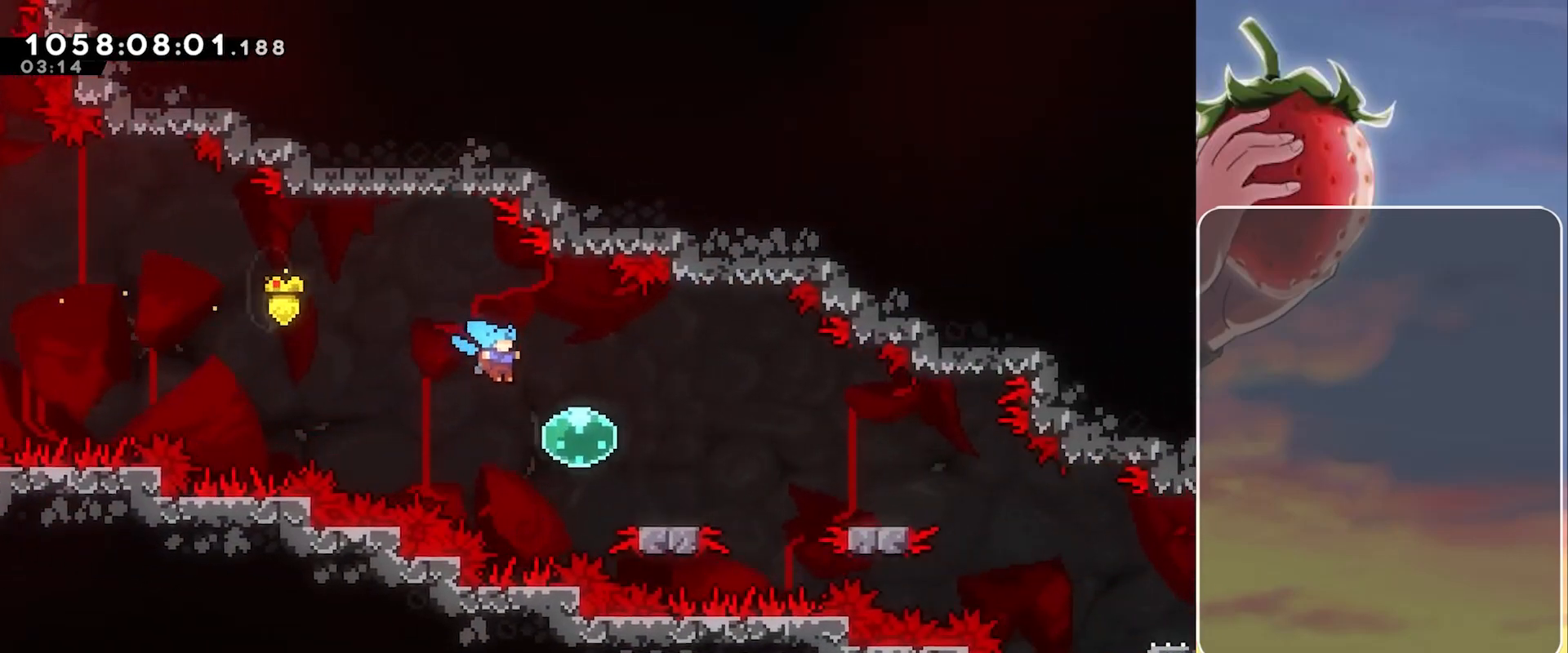
{"keys": ["right"], "events": [[183, "dash", "down"], [183, "down", "down"], [267, "dash", "up"], [367, "down", "up"], [367, "jump", "down"], [417, "jump", "up"]]}
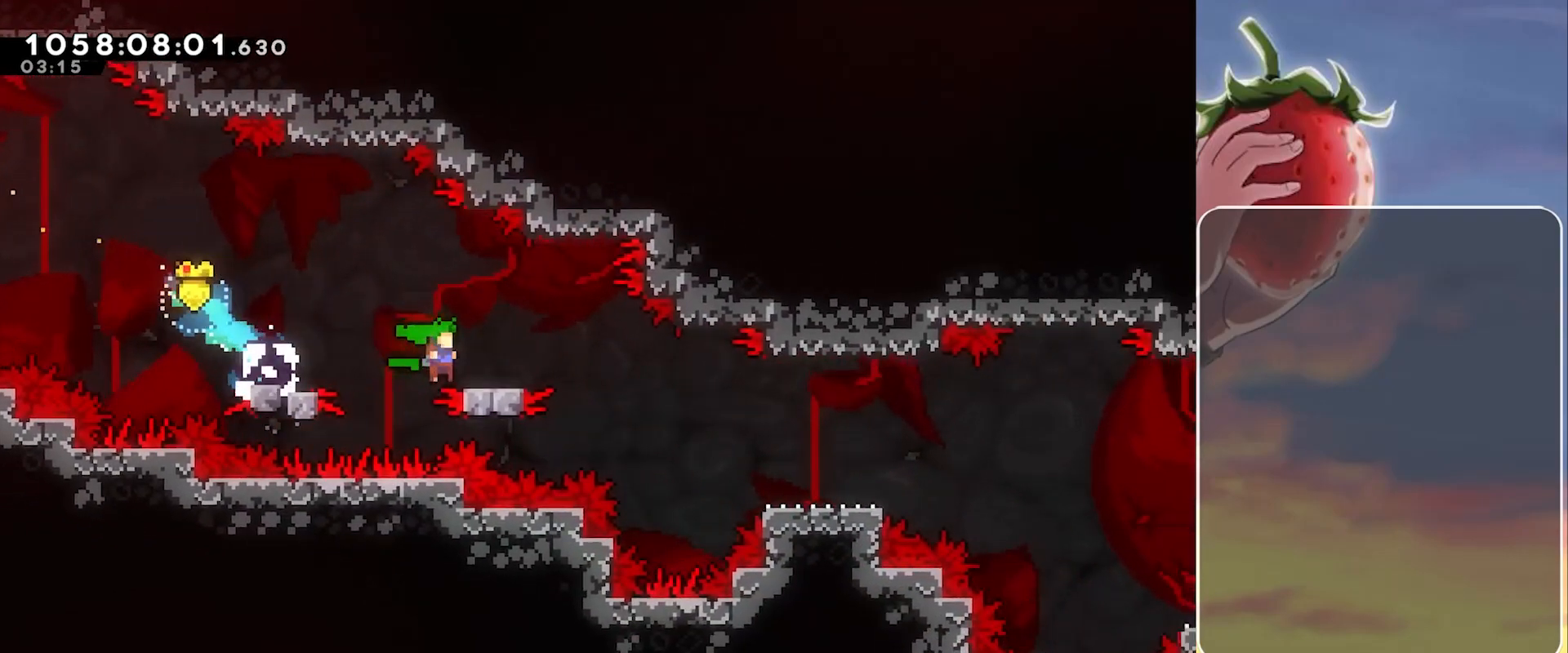
{"keys": ["jump", "right"], "events": [[50, "jump", "down"], [133, "dash", "down"], [133, "down", "down"], [283, "jump", "up"], [333, "dash", "up"], [483, "down", "up"], [483, "jump", "down"]]}
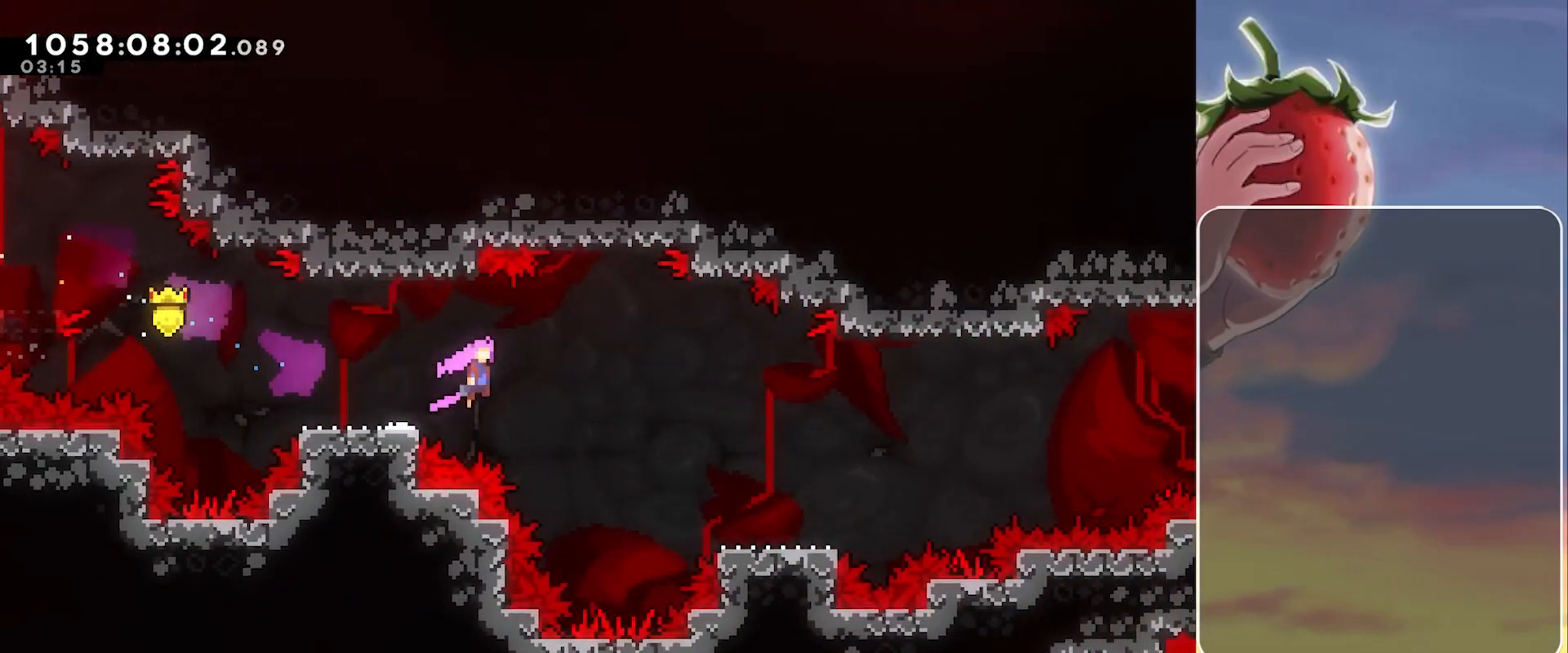
{"keys": ["jump", "right"], "events": [[17, "dash", "down"], [17, "down", "down"], [250, "dash", "up"], [250, "jump", "up"], [300, "down", "up"], [400, "jump", "down"]]}
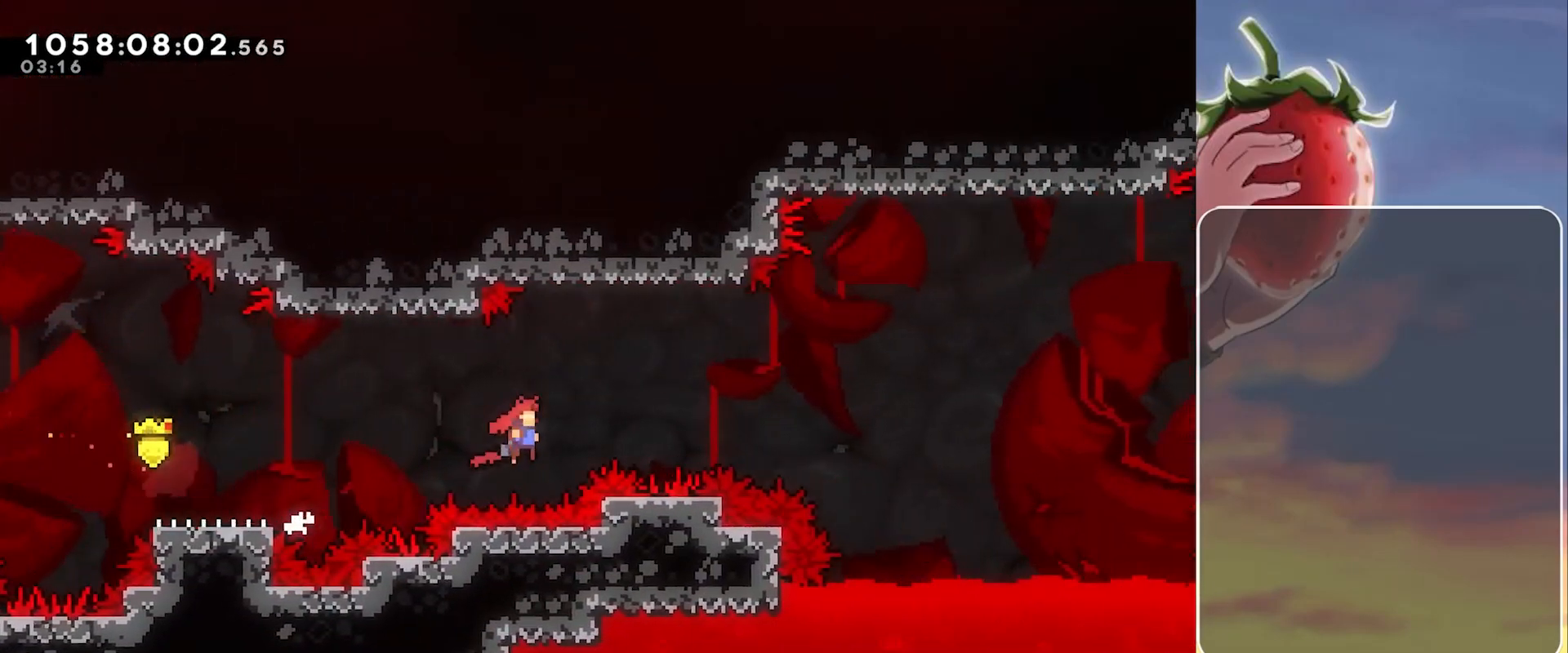
{"keys": ["dash", "jump", "right", "up"], "events": [[167, "up", "down"], [500, "dash", "down"]]}
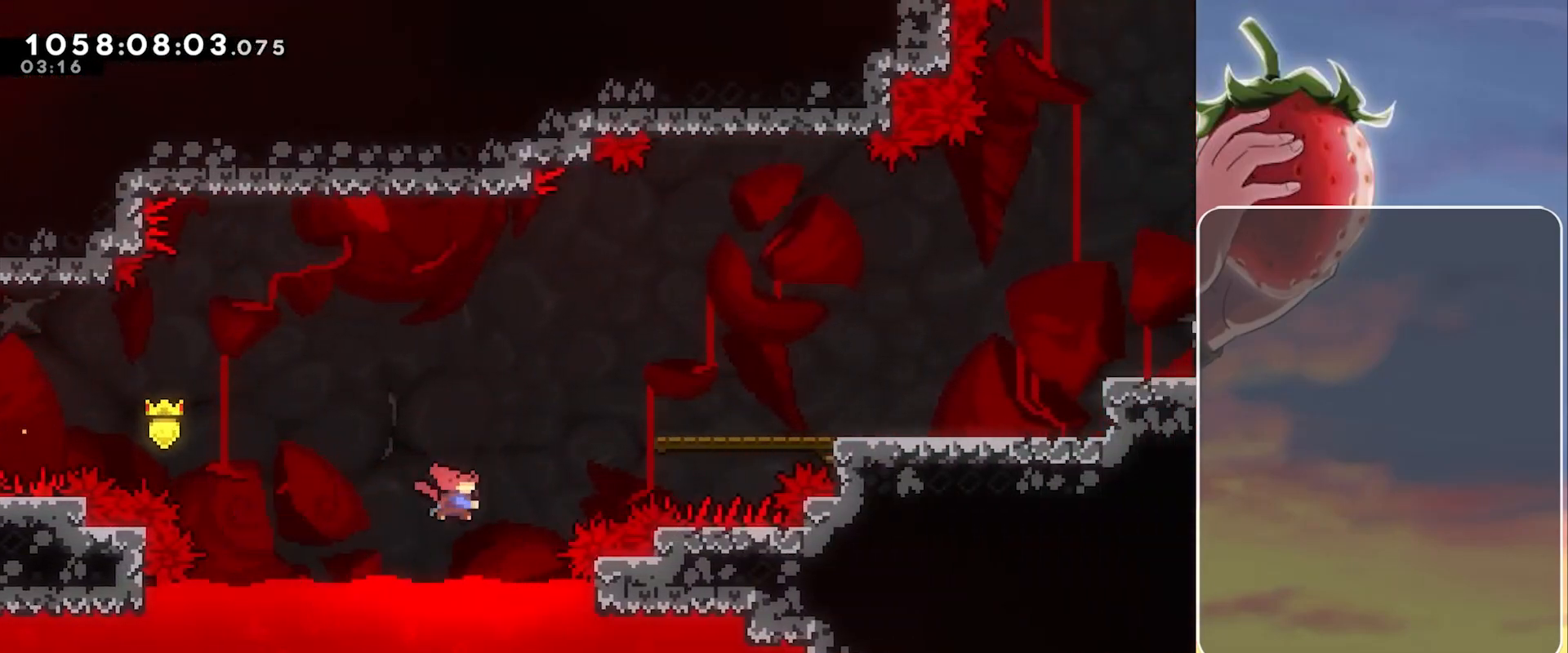
{"keys": ["grab", "right"], "events": [[183, "dash", "up"], [183, "grab", "down"], [233, "jump", "up"], [283, "up", "up"]]}
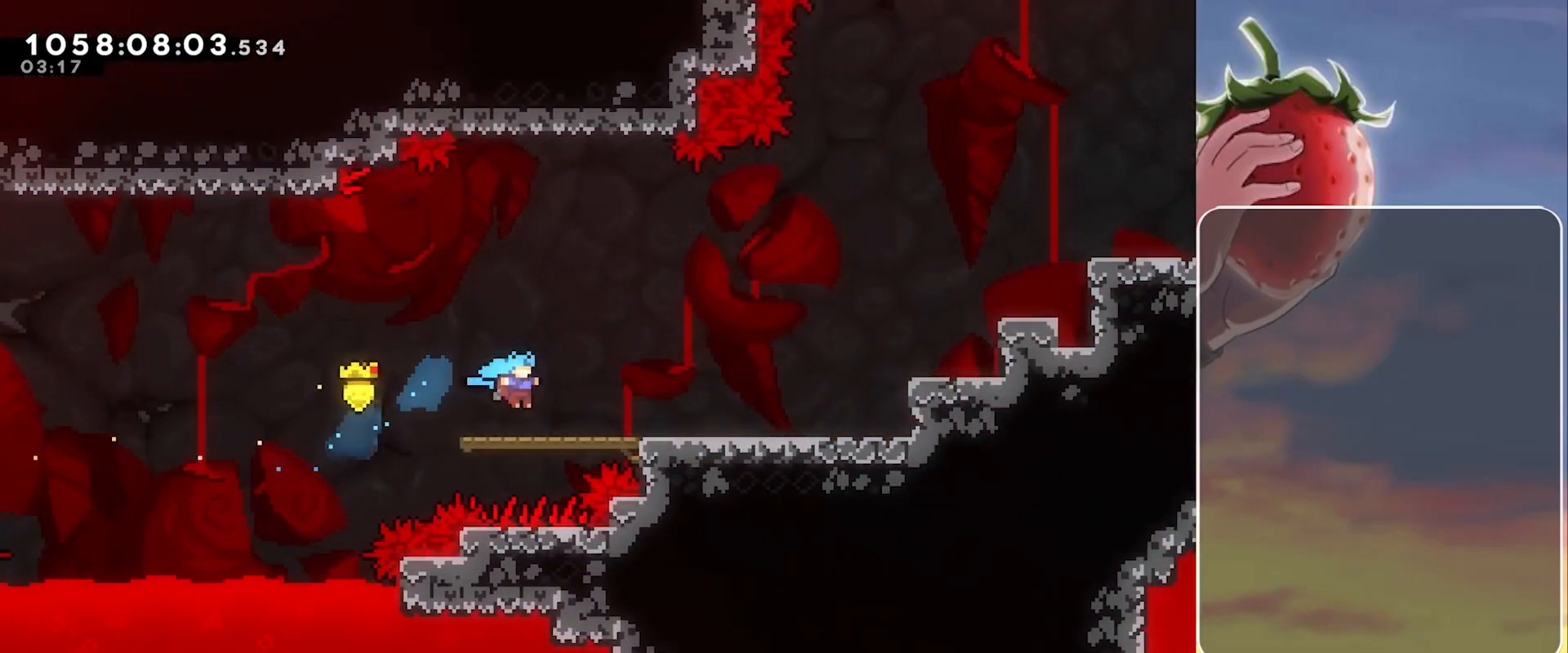
{"keys": ["grab", "right"], "events": [[67, "jump", "down"], [150, "jump", "up"]]}
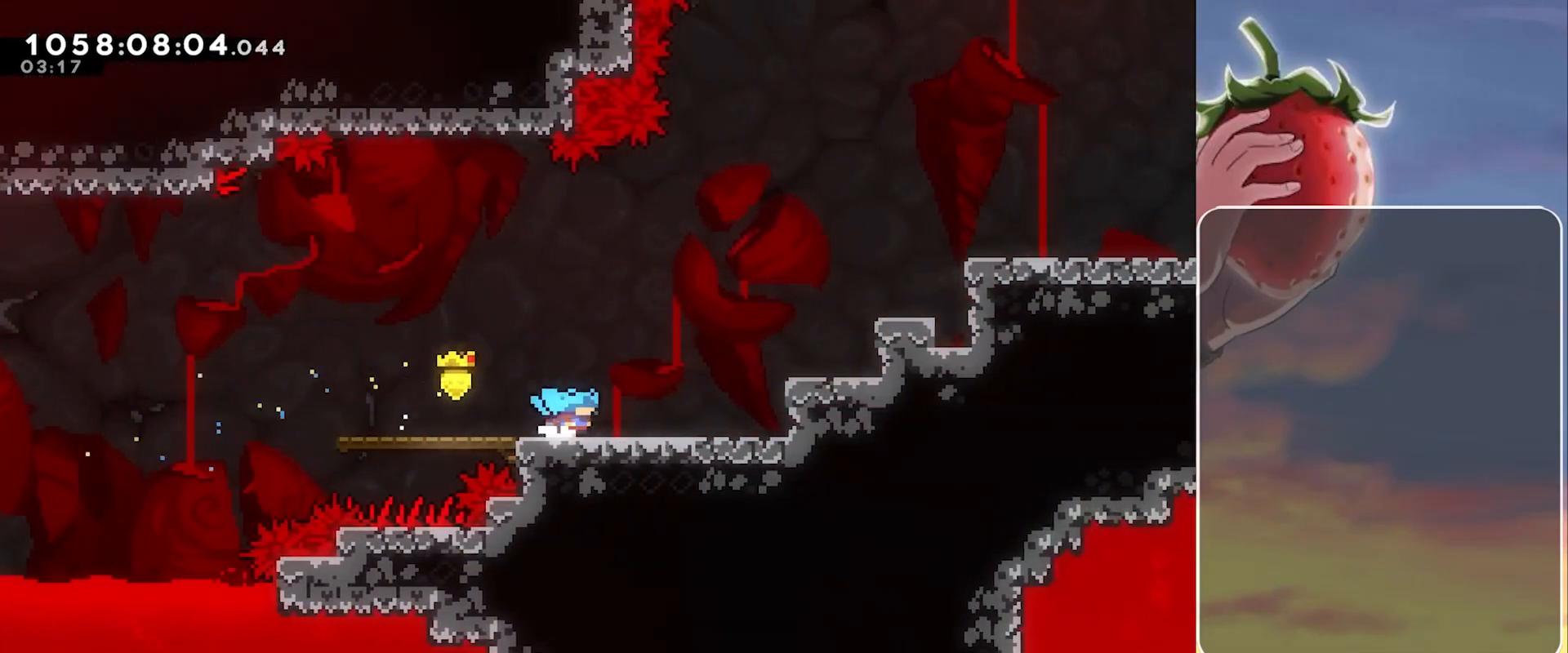
{"keys": ["grab", "right"], "events": [[133, "jump", "down"], [450, "jump", "up"]]}
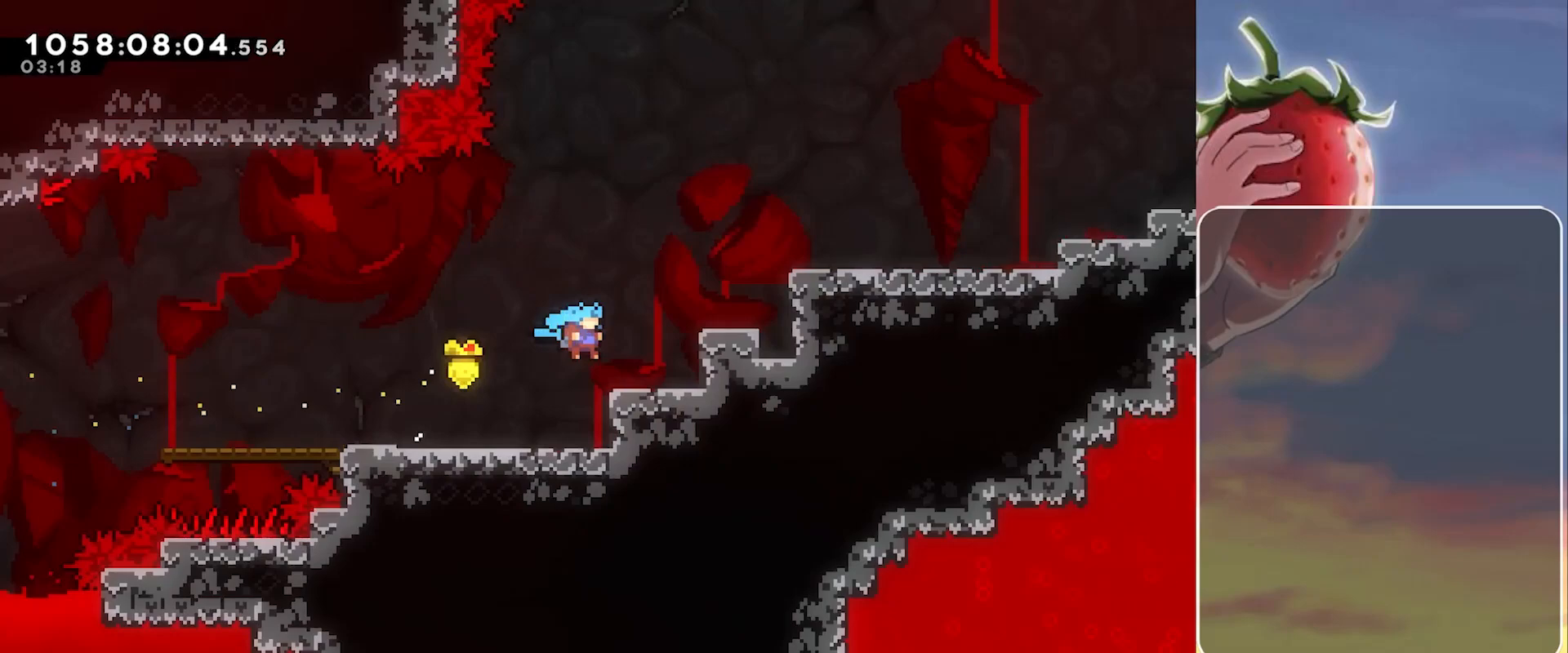
{"keys": ["grab", "jump", "right"], "events": [[100, "jump", "down"], [233, "jump", "up"], [433, "jump", "down"]]}
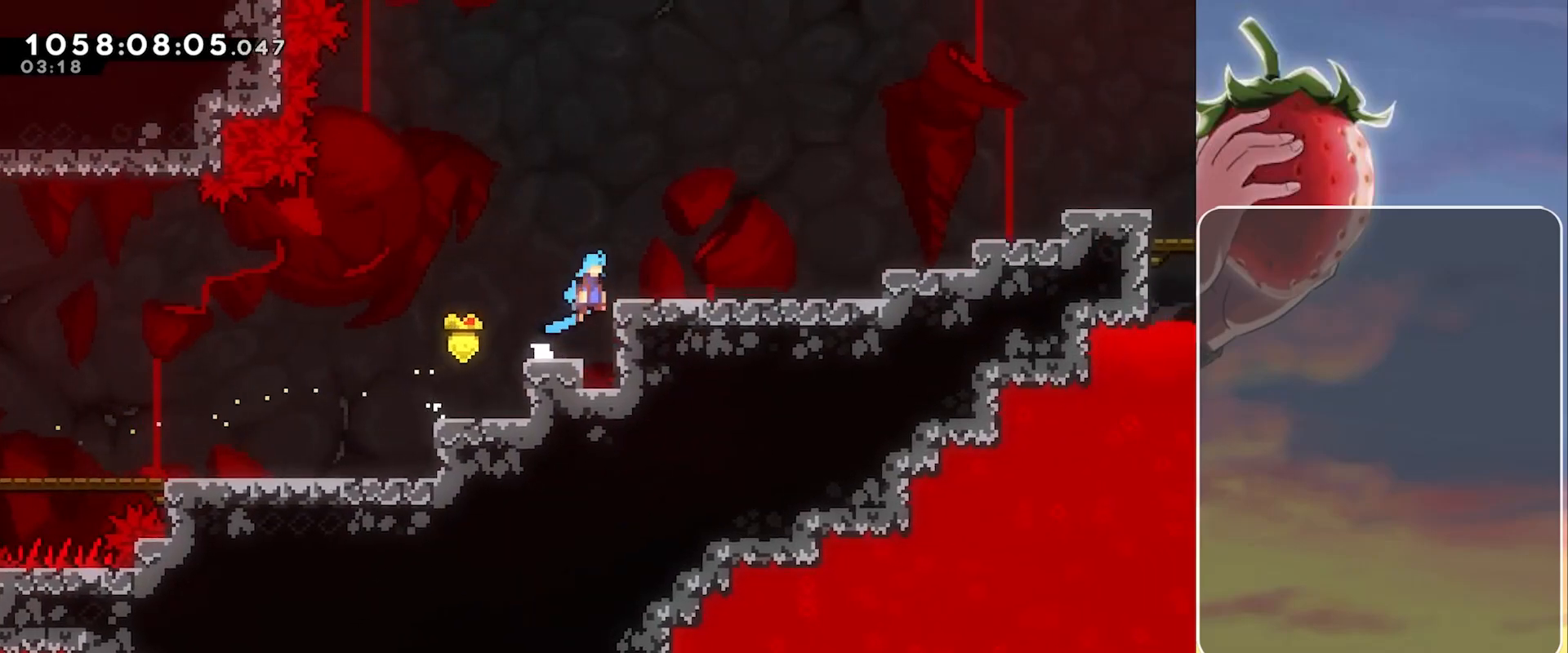
{"keys": ["grab", "right"], "events": [[17, "jump", "up"], [250, "jump", "down"], [300, "jump", "up"]]}
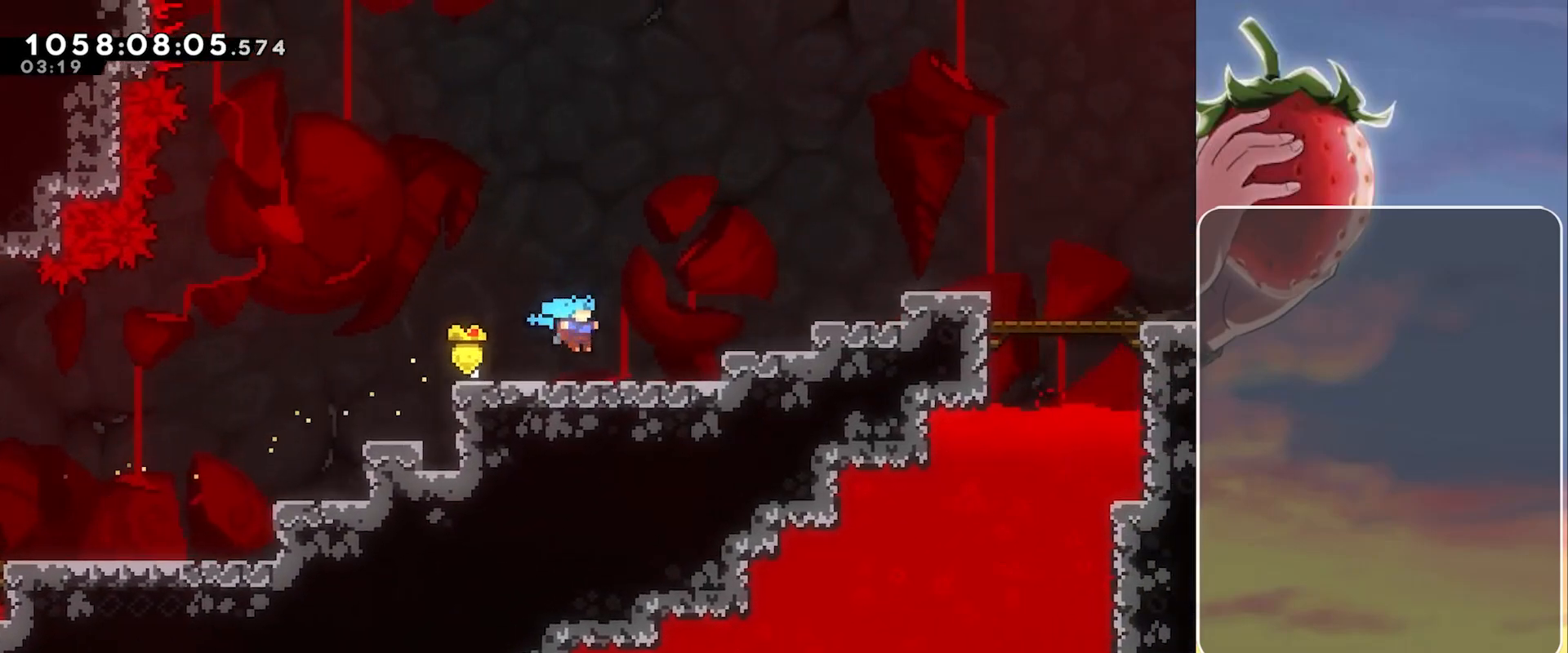
{"keys": ["grab", "jump", "right"], "events": [[167, "jump", "down"], [217, "jump", "up"], [467, "jump", "down"]]}
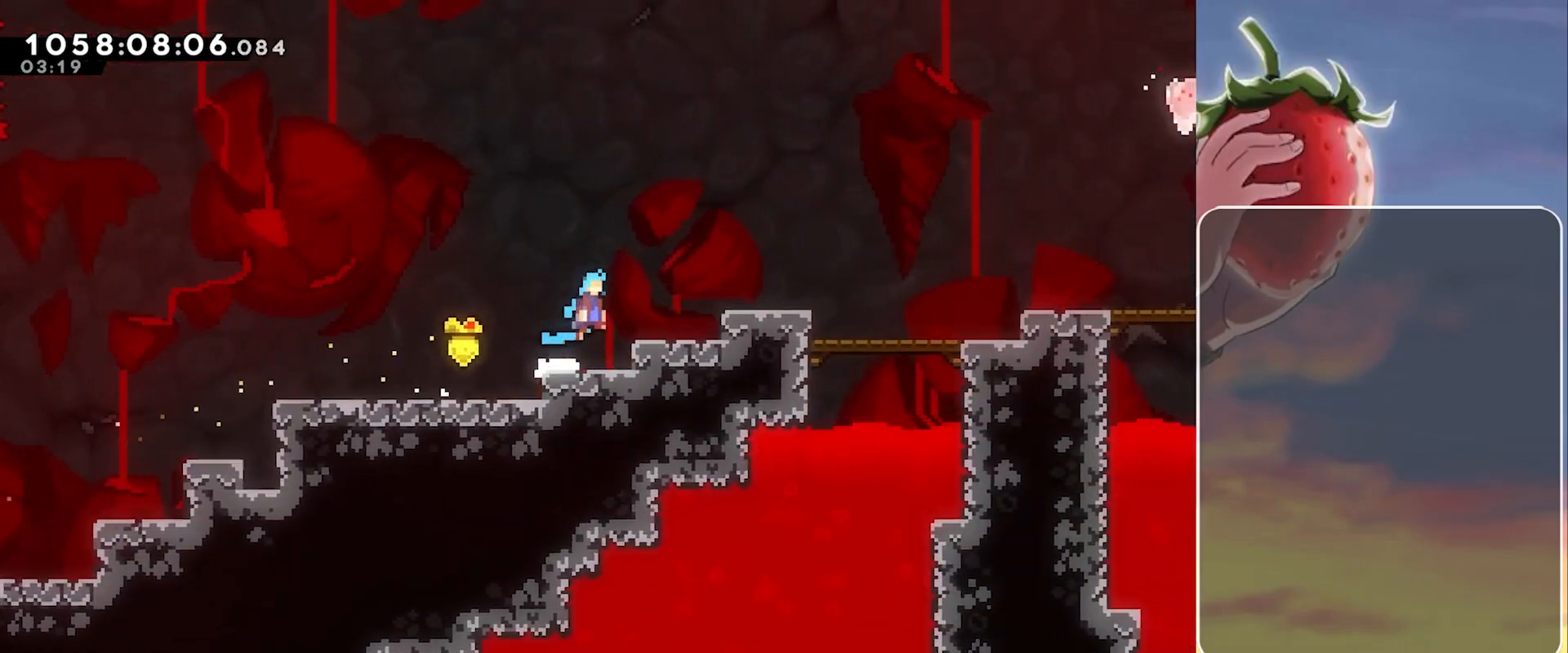
{"keys": ["grab", "right"], "events": [[50, "jump", "up"], [283, "jump", "down"], [433, "jump", "up"]]}
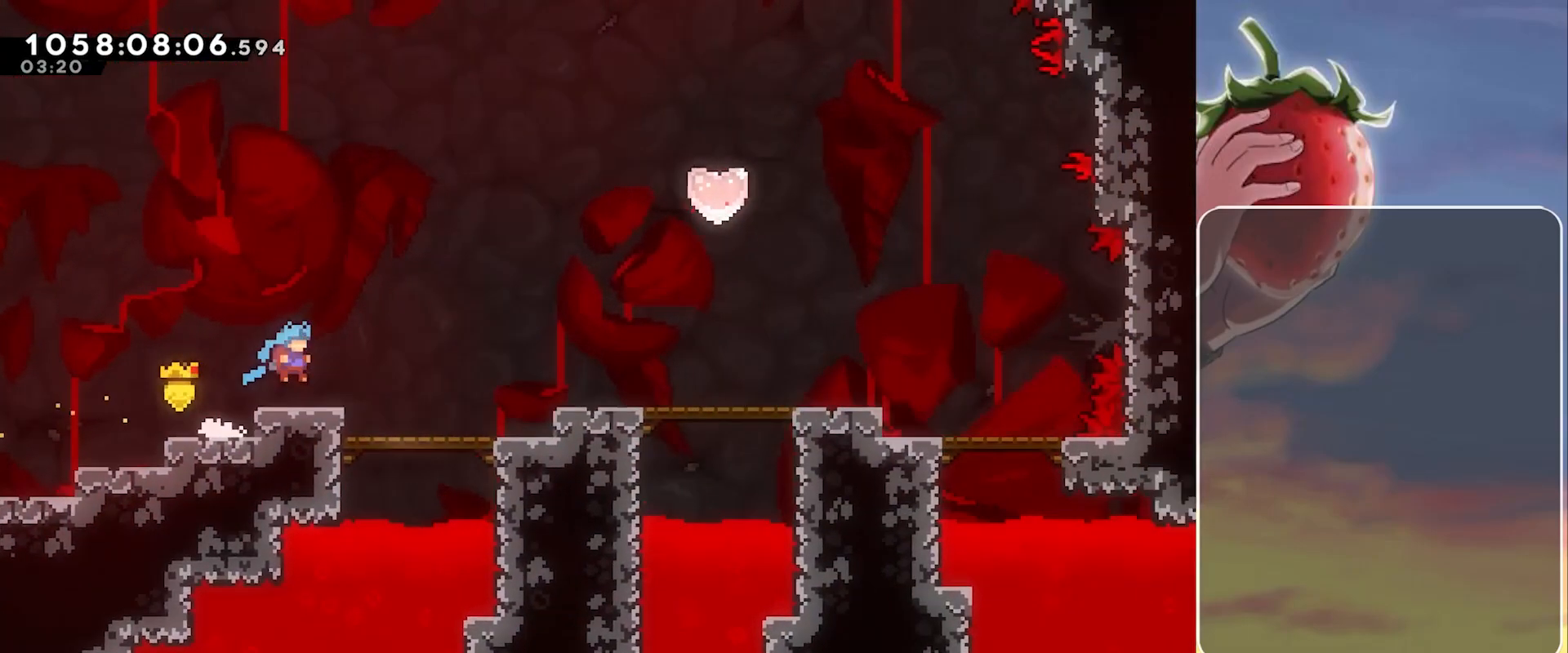
{"keys": ["grab", "right"], "events": [[150, "jump", "down"], [200, "jump", "up"]]}
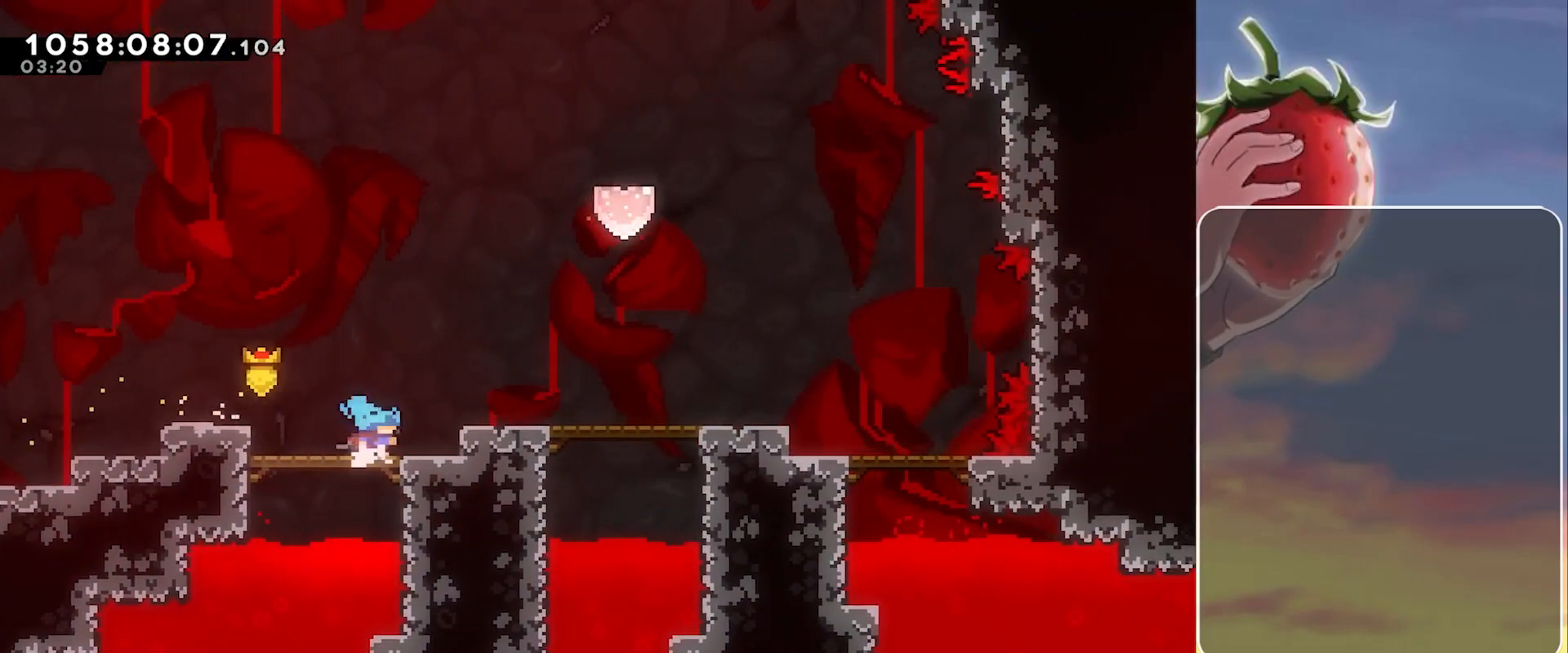
{"keys": ["grab", "right"], "events": [[83, "jump", "down"], [133, "jump", "up"], [417, "jump", "down"], [467, "jump", "up"]]}
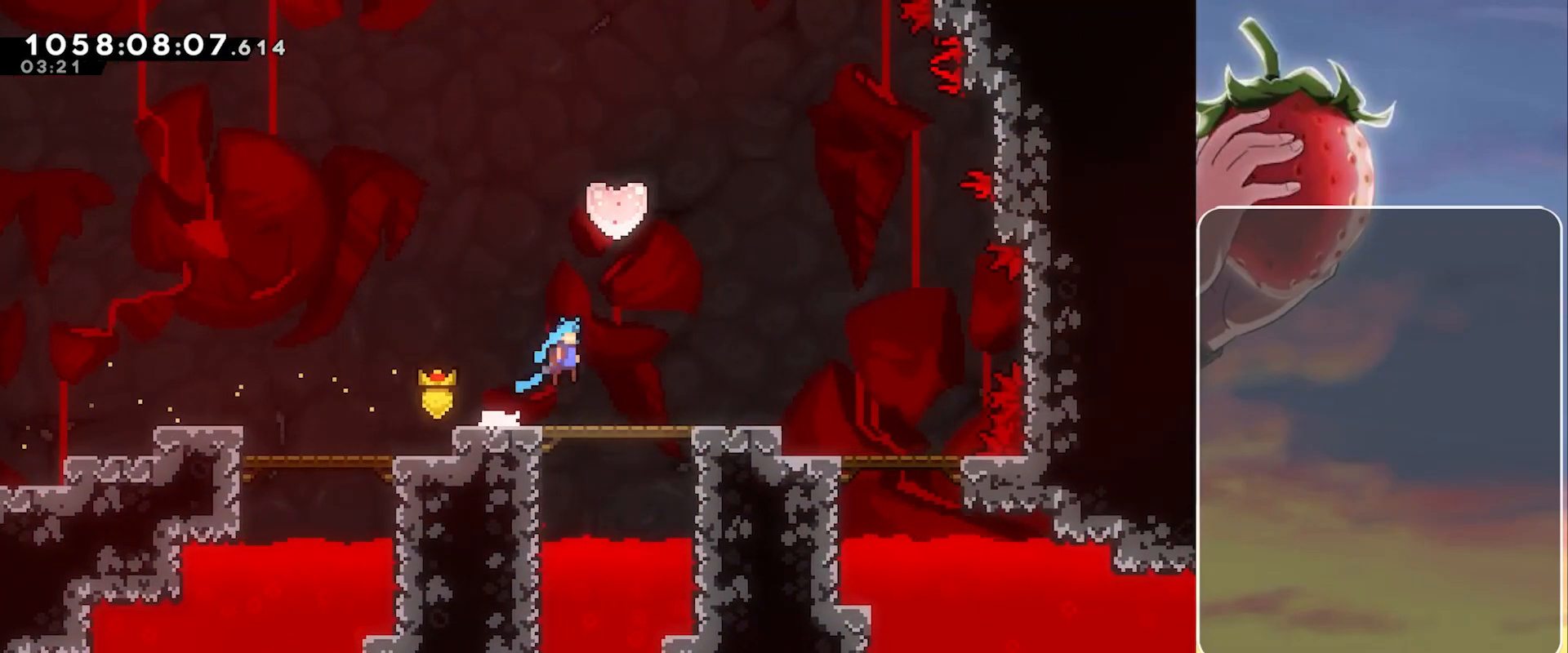
{"keys": ["grab", "right"], "events": [[183, "jump", "down"], [233, "jump", "up"]]}
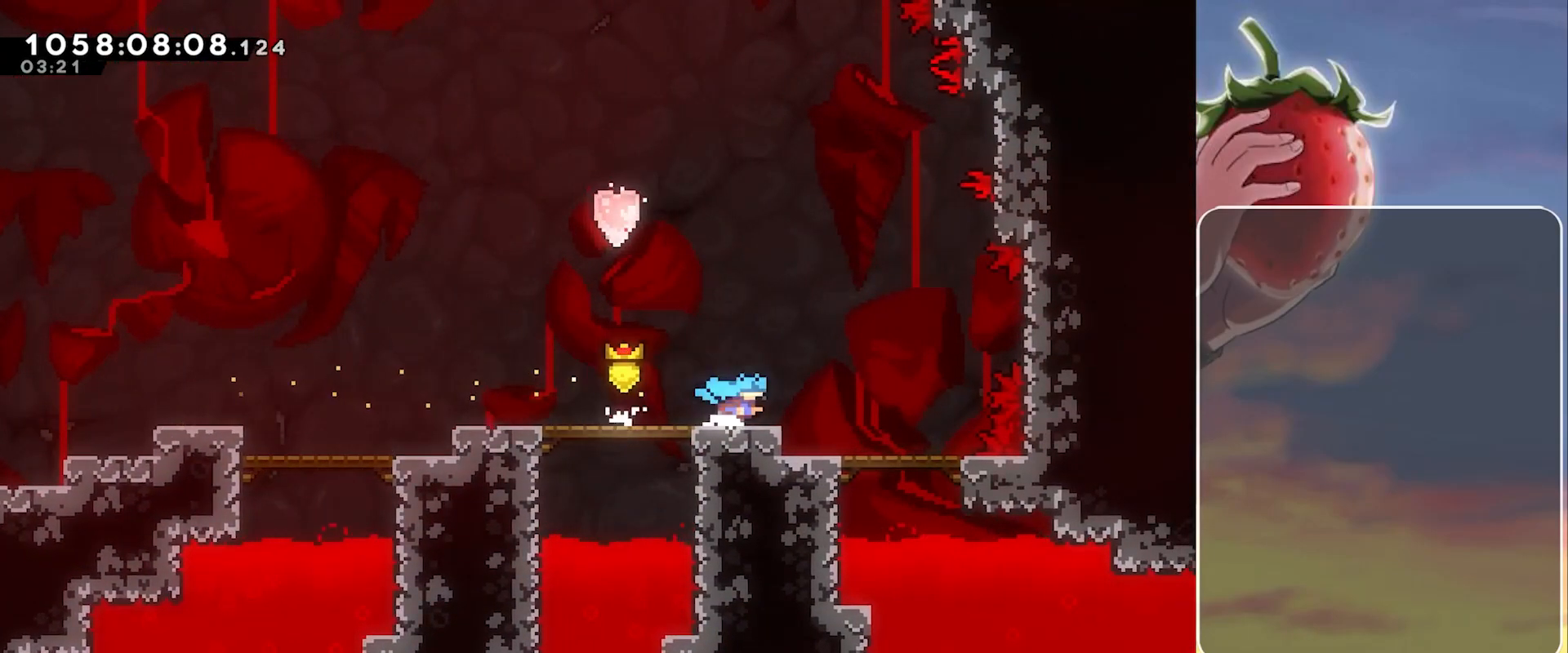
{"keys": ["grab", "jump", "right", "up"], "events": [[433, "up", "down"], [483, "jump", "down"]]}
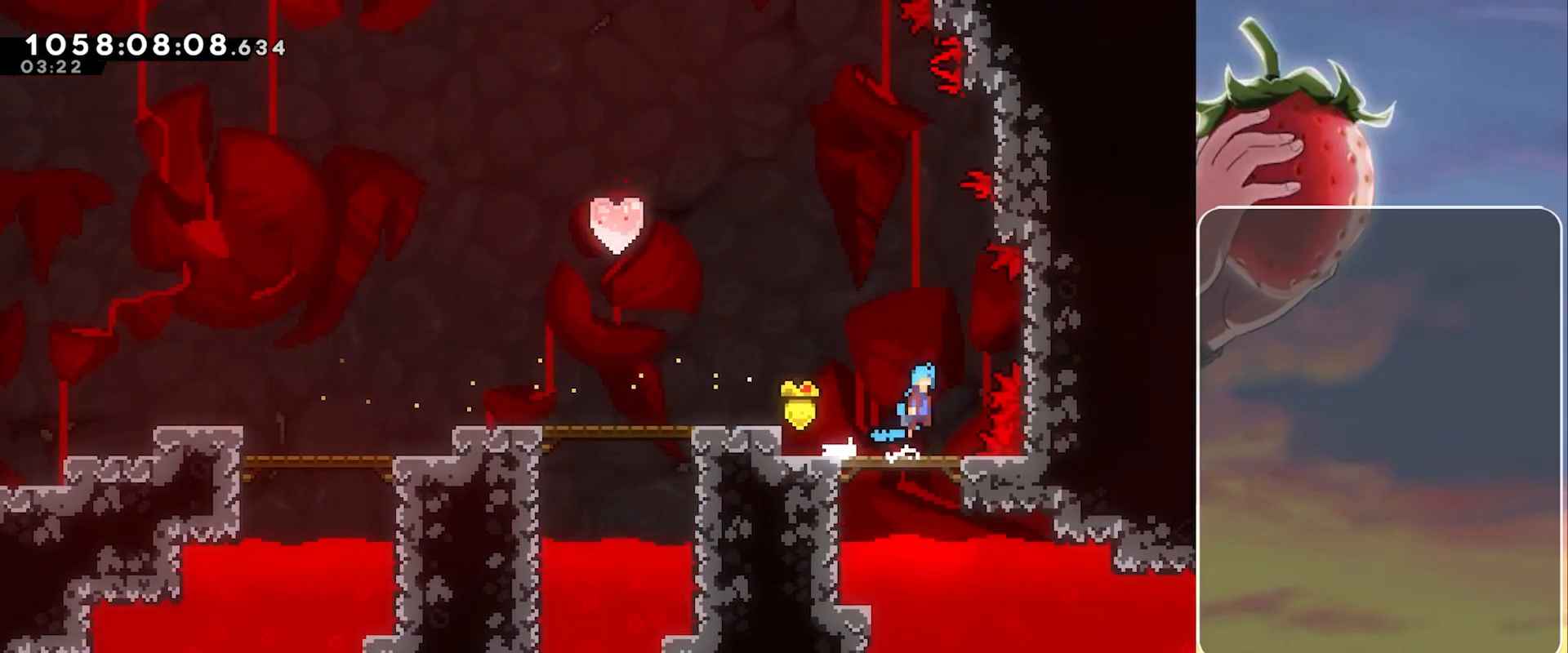
{"keys": ["grab"], "events": [[317, "jump", "up"], [367, "right", "up"], [367, "up", "up"]]}
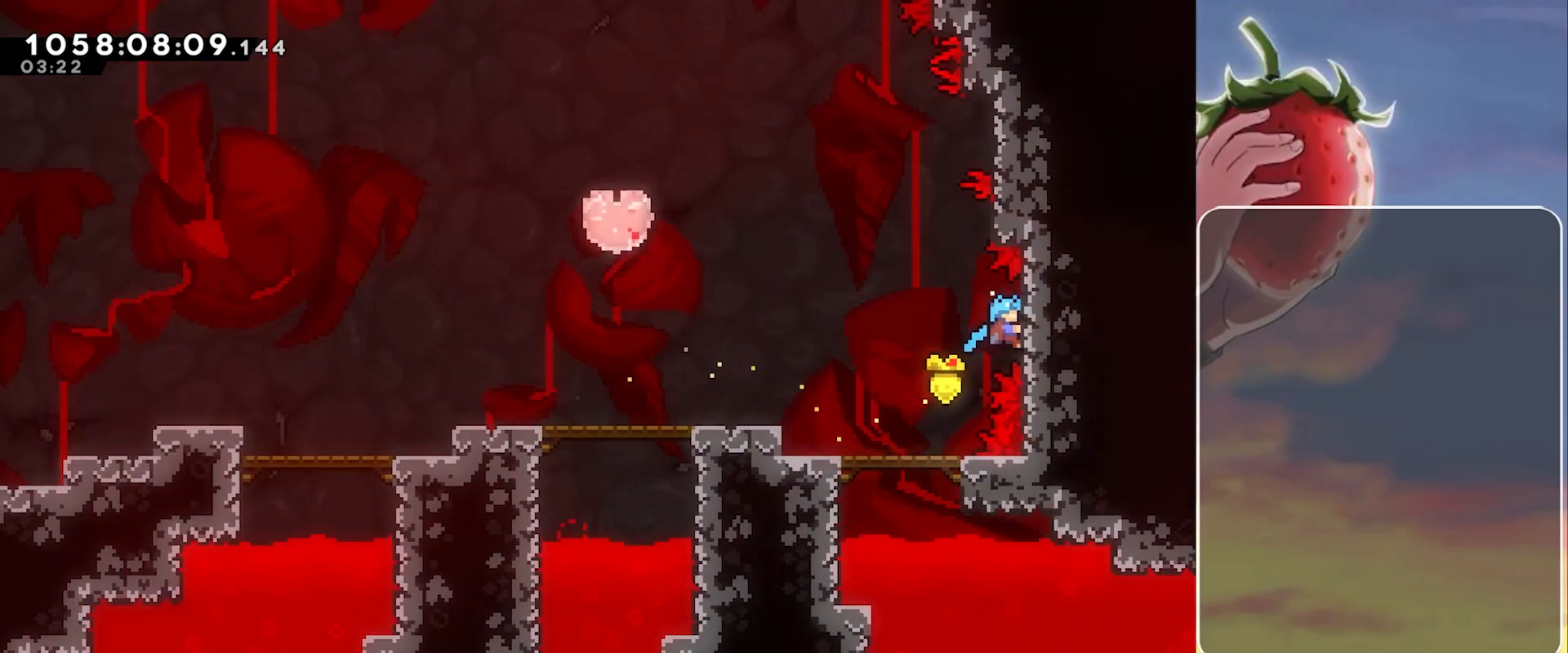
{"keys": ["grab", "jump", "right", "up"], "events": [[233, "grab", "up"], [233, "jump", "down"], [417, "right", "down"], [467, "grab", "down"], [467, "up", "down"]]}
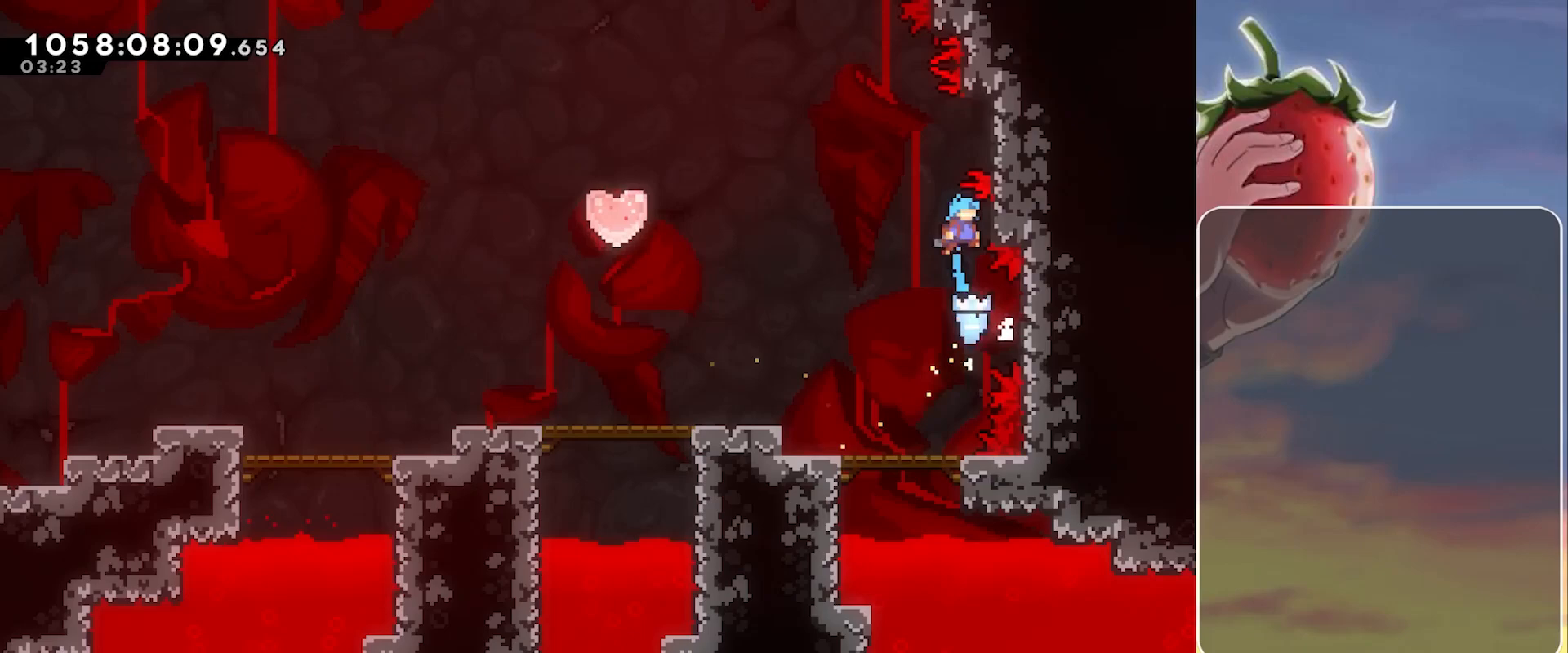
{"keys": ["jump"], "events": [[100, "up", "up"], [150, "jump", "up"], [150, "right", "up"], [433, "grab", "up"], [483, "jump", "down"]]}
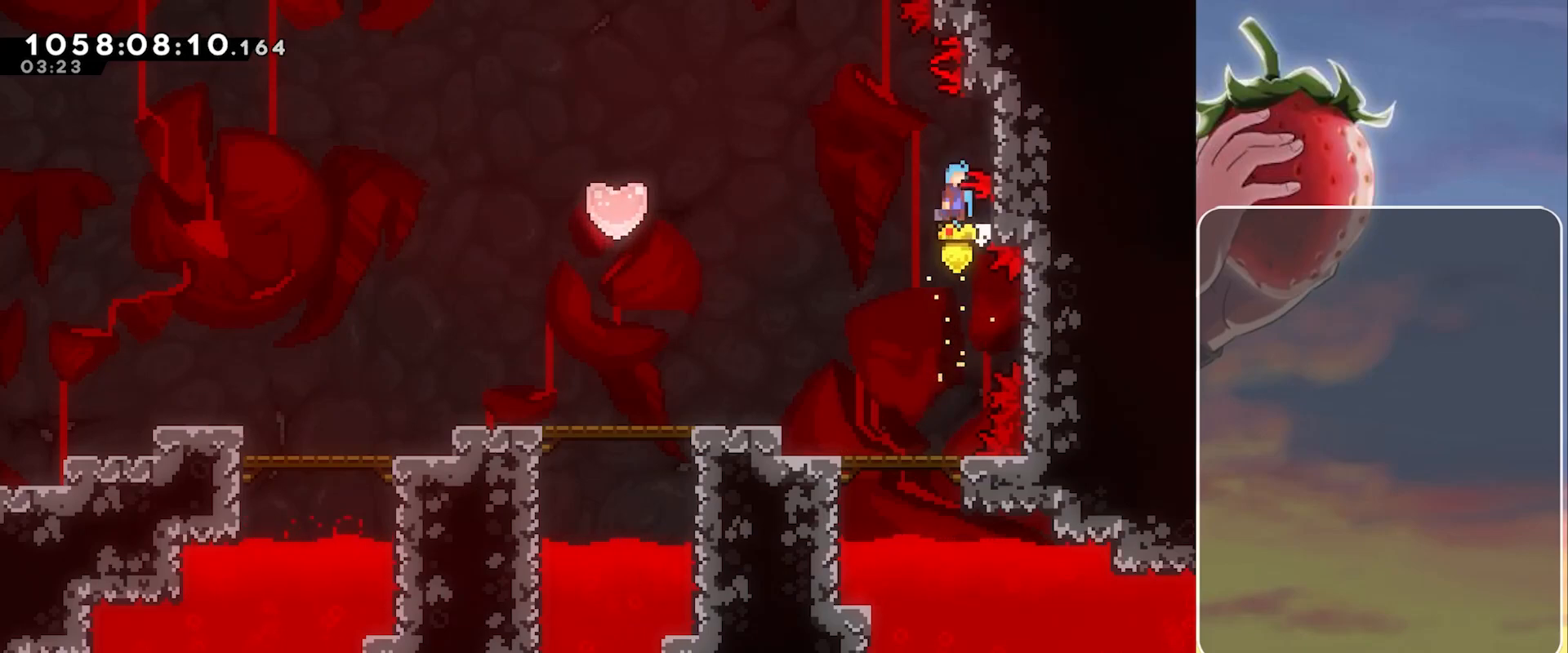
{"keys": ["grab", "jump", "right", "up"], "events": [[133, "grab", "down"], [133, "right", "down"], [283, "up", "down"]]}
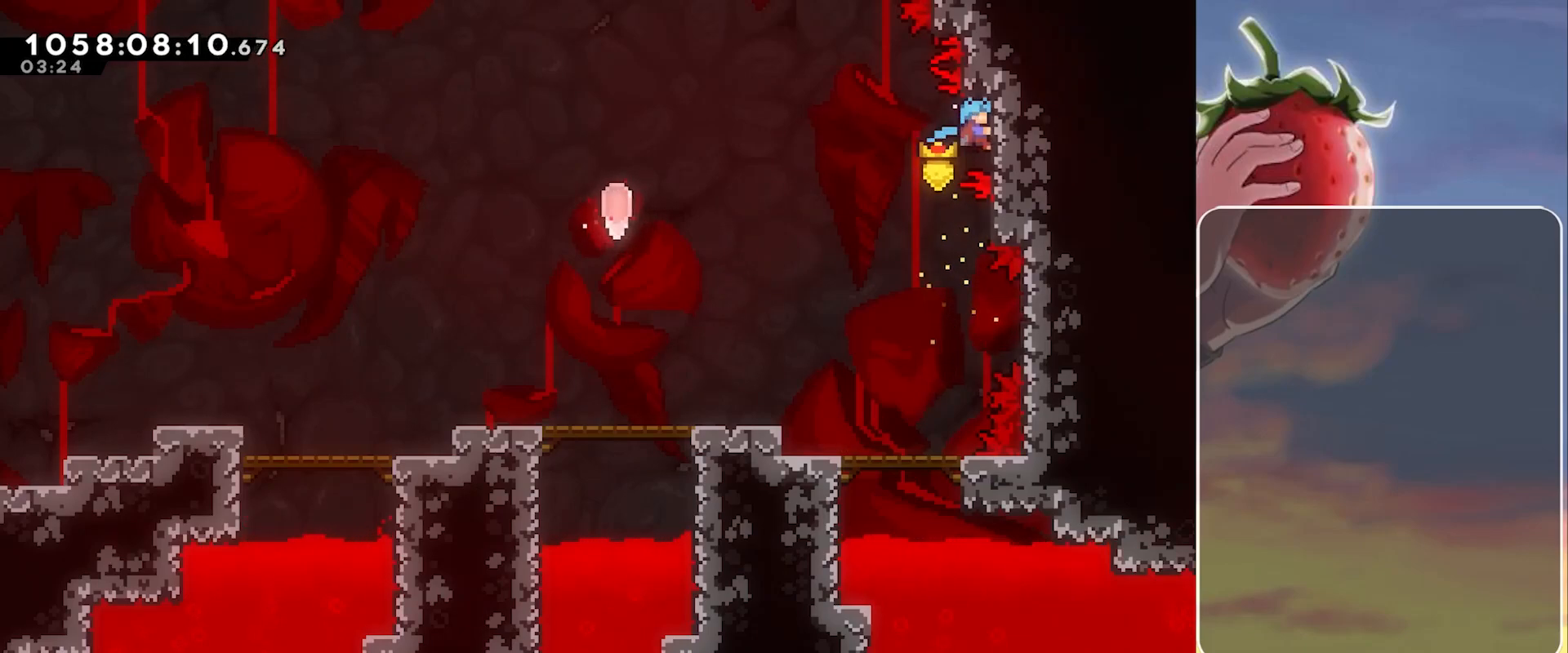
{"keys": ["grab", "left"], "events": [[50, "jump", "up"], [100, "right", "up"], [200, "up", "up"], [283, "left", "down"]]}
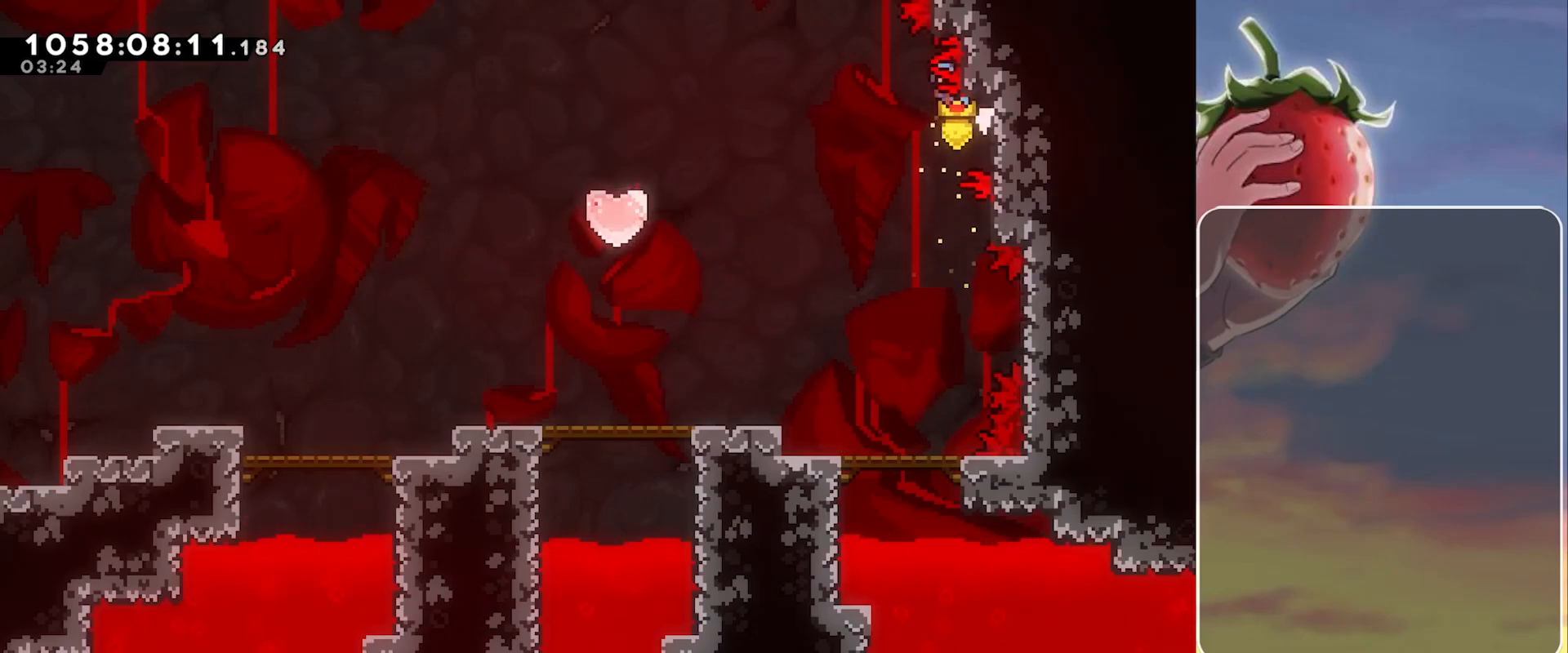
{"keys": ["grab", "jump", "left"], "events": [[17, "jump", "down"]]}
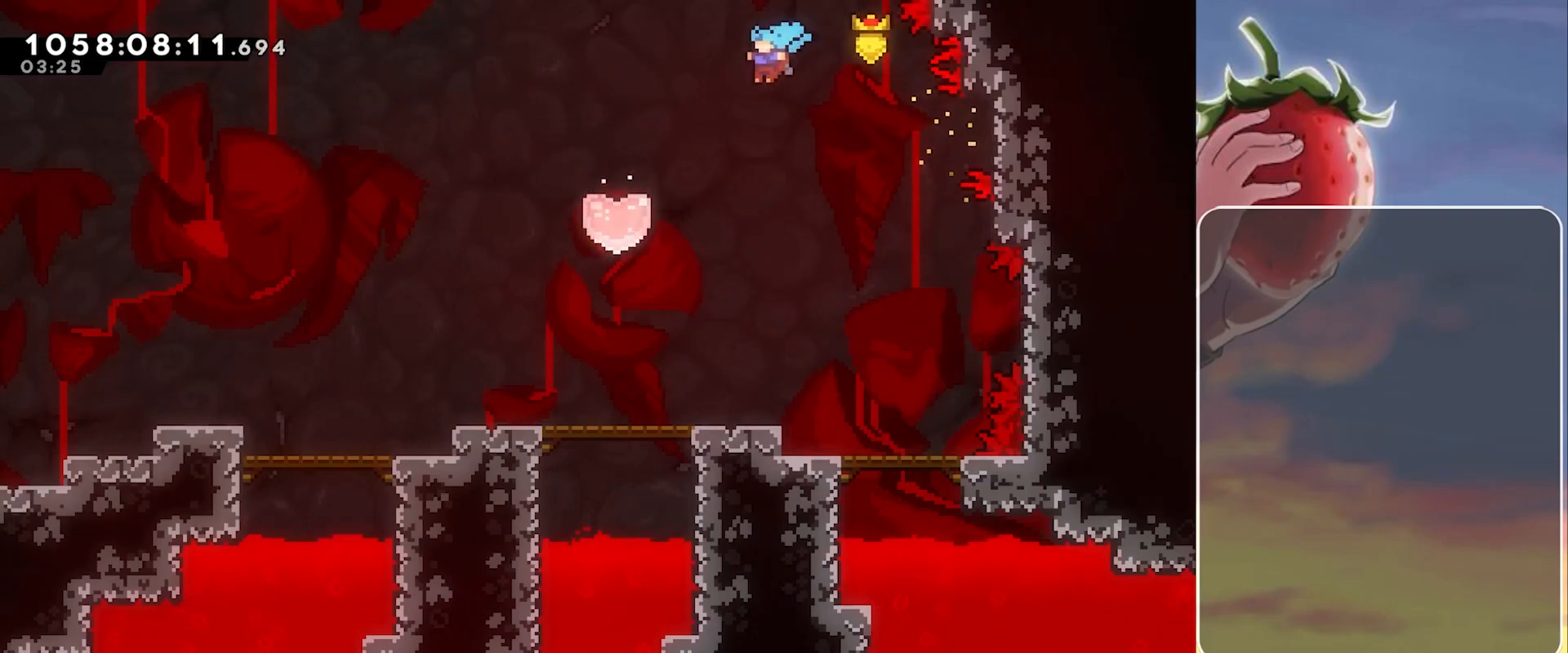
{"keys": ["dash", "grab", "jump", "left", "up"], "events": [[317, "up", "down"], [367, "dash", "down"]]}
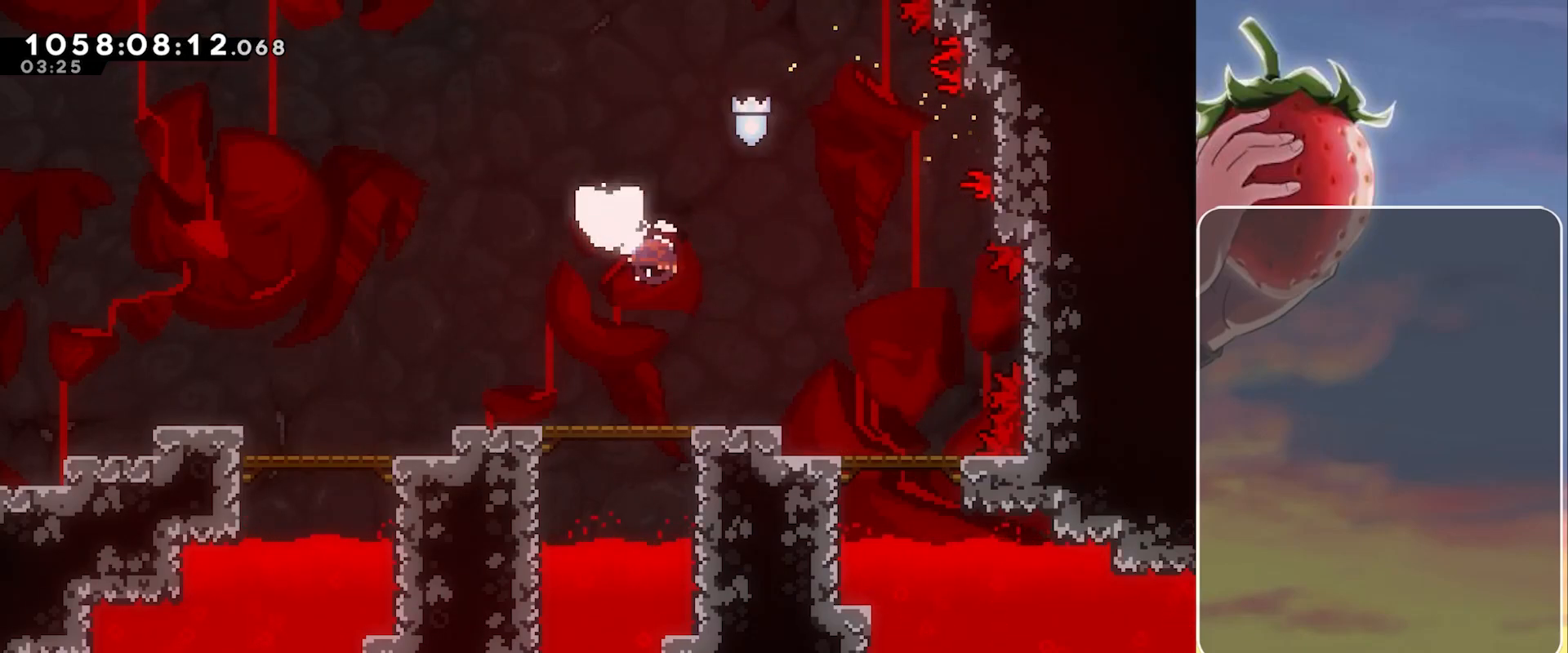
{"keys": ["left"], "events": [[150, "dash", "up"], [250, "up", "up"], [283, "grab", "up"], [283, "jump", "up"]]}
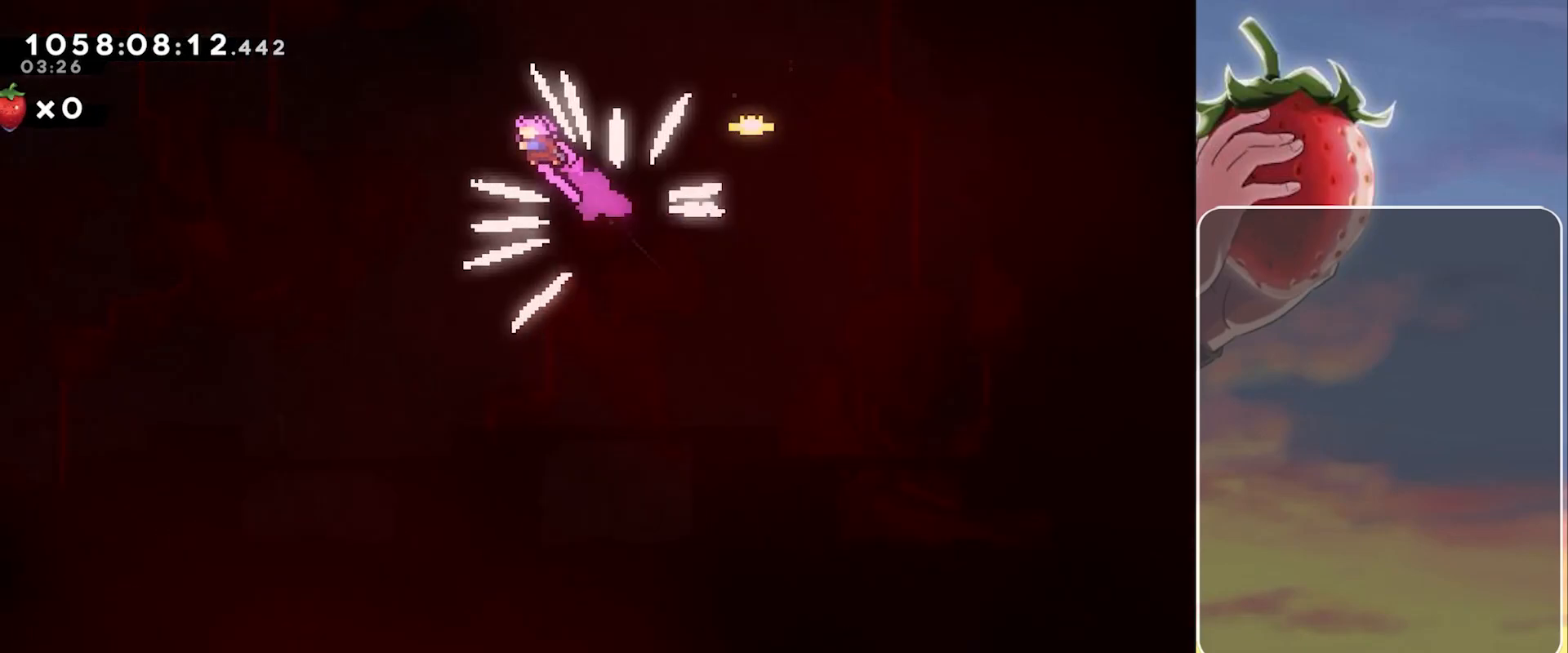
{"keys": ["left"], "events": []}
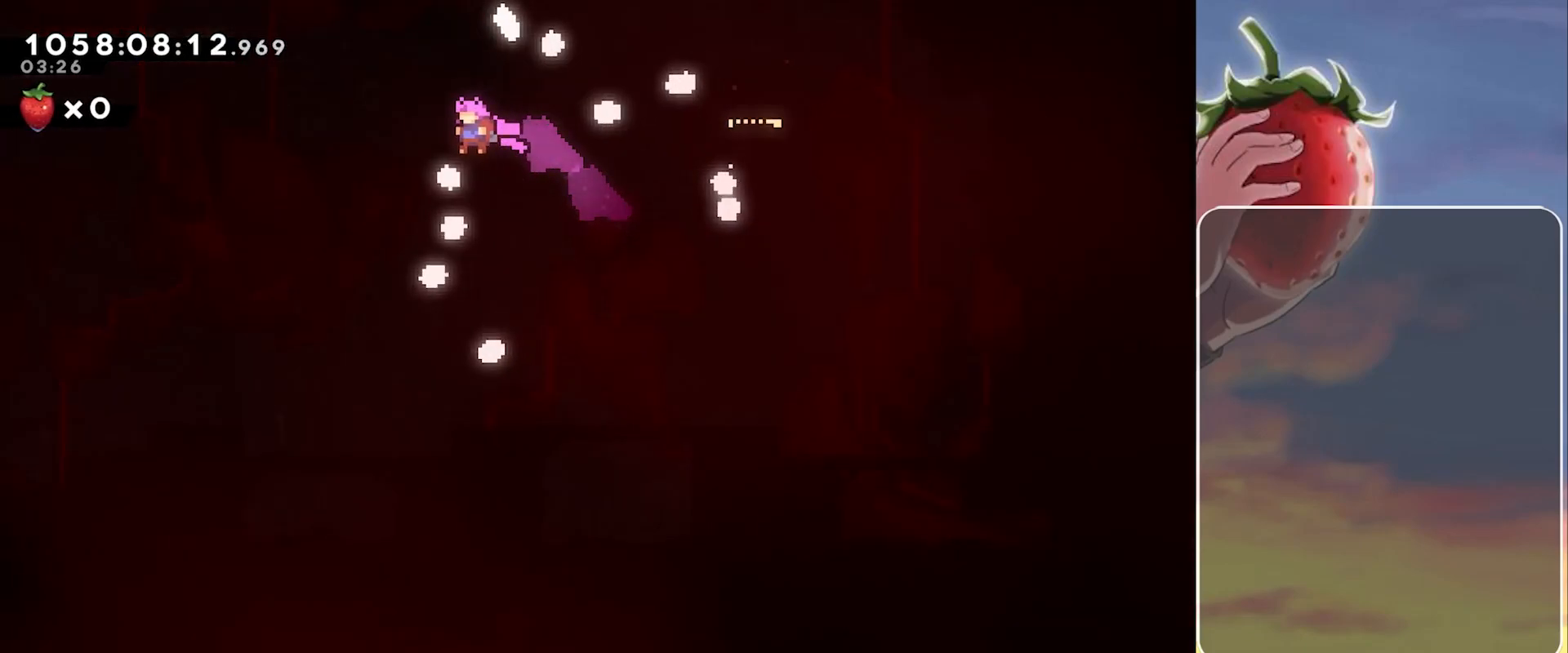
{"keys": ["down", "left"], "events": [[267, "down", "down"], [367, "dash", "down"], [500, "dash", "up"]]}
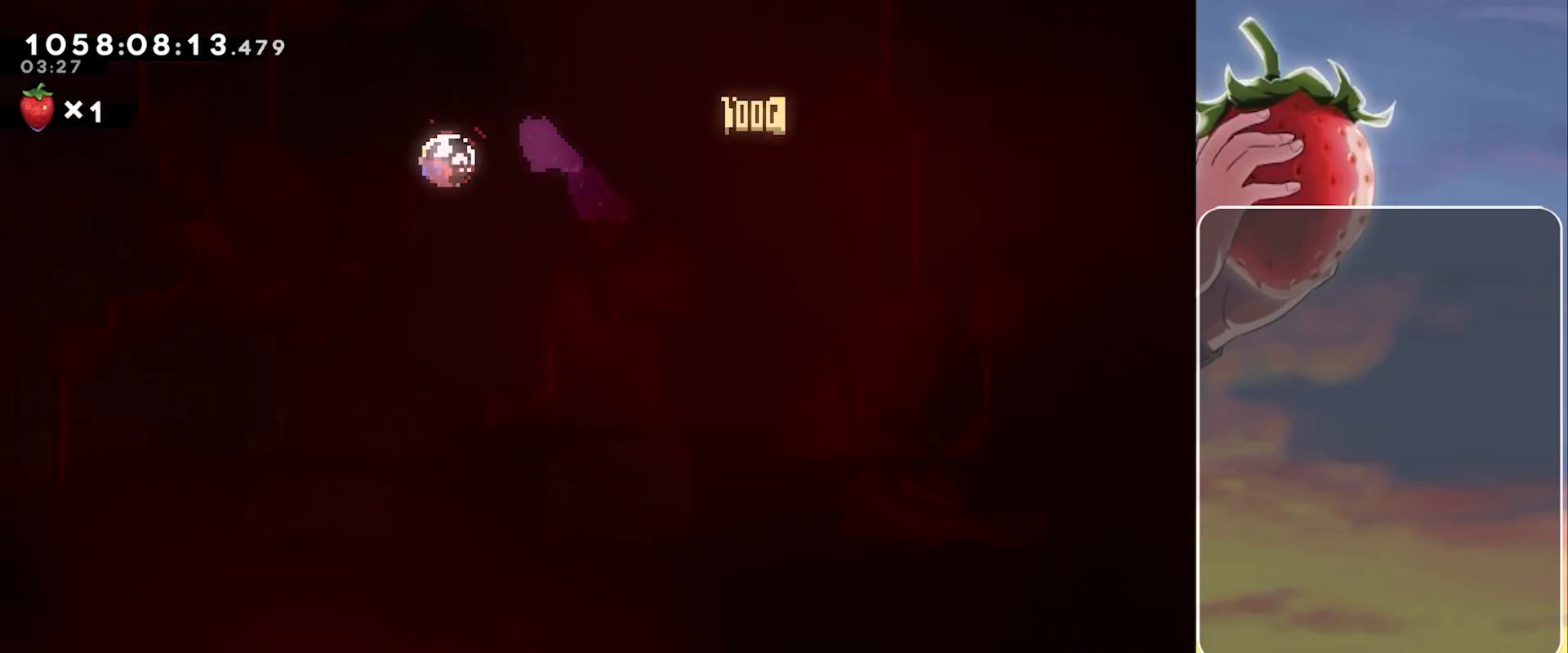
{"keys": [], "events": [[133, "dash", "down"], [233, "dash", "up"], [333, "down", "up"], [383, "left", "up"]]}